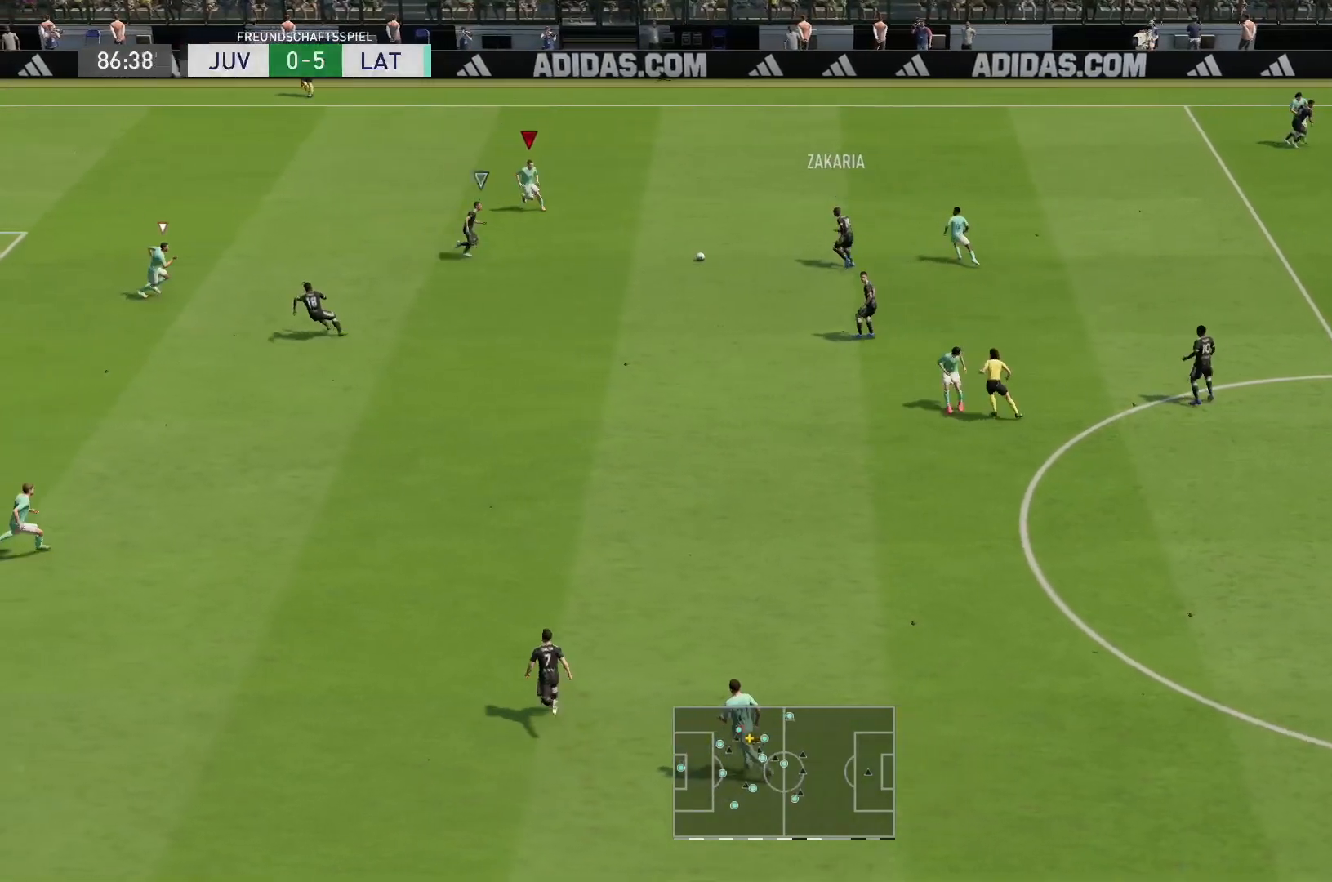
Gameplay with a controller (PlayStation layout); each line is a JSON object with the inputs held at the frame after it. "events" lists button and stick changes between this image and that frame as [ms after this image, input, new state], when the widget could be followed in between. Not read: L3 R3.
{"buttons": ["CROSS", "R2"], "left_stick": "down-right", "right_stick": "center", "events": [[500, "CROSS", "down"]]}
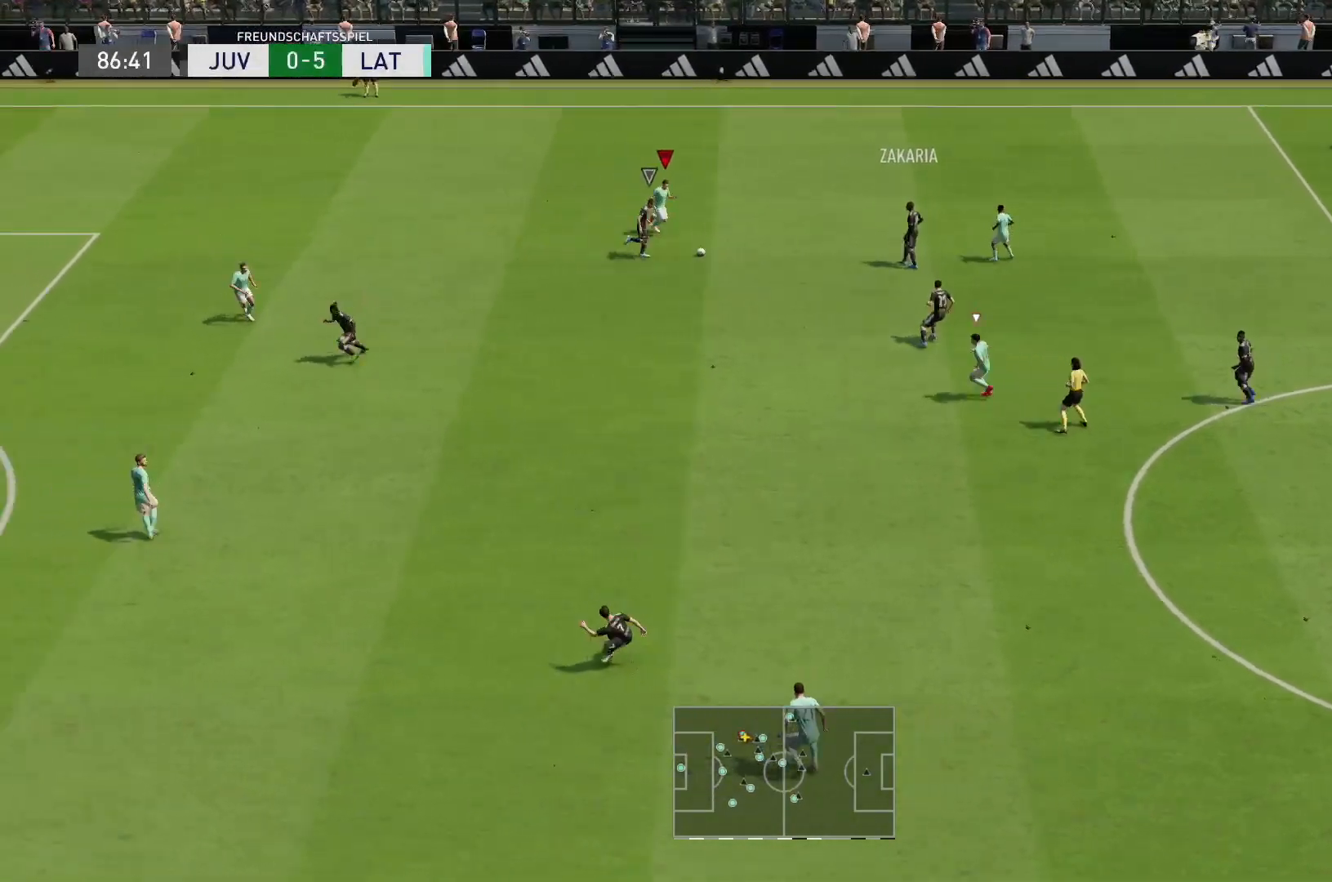
{"buttons": ["R1", "R2"], "left_stick": "down-right", "right_stick": "center", "events": [[117, "CROSS", "up"], [483, "R1", "down"]]}
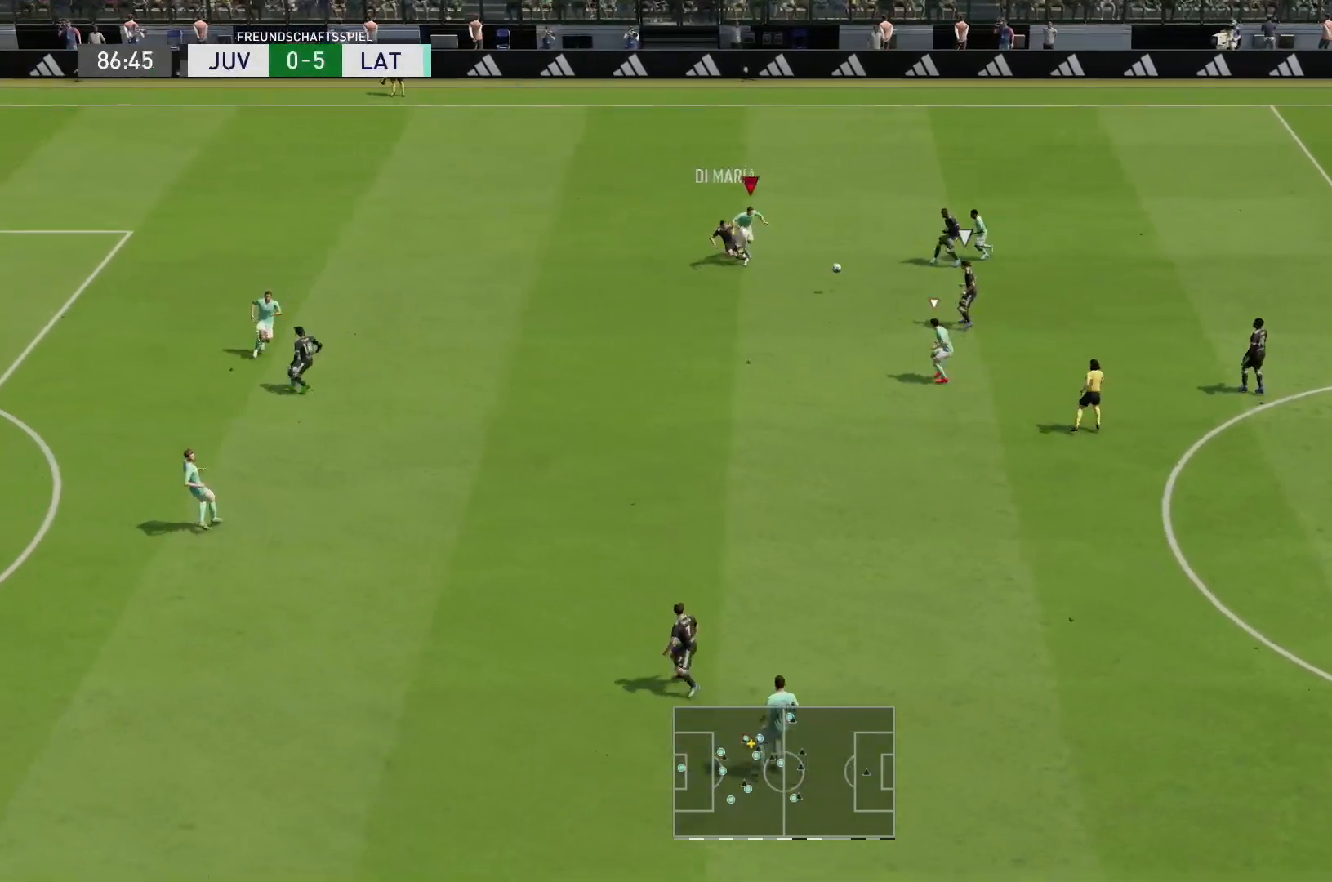
{"buttons": ["R1", "R2"], "left_stick": "down", "right_stick": "center", "events": [[317, "left_stick", "down"]]}
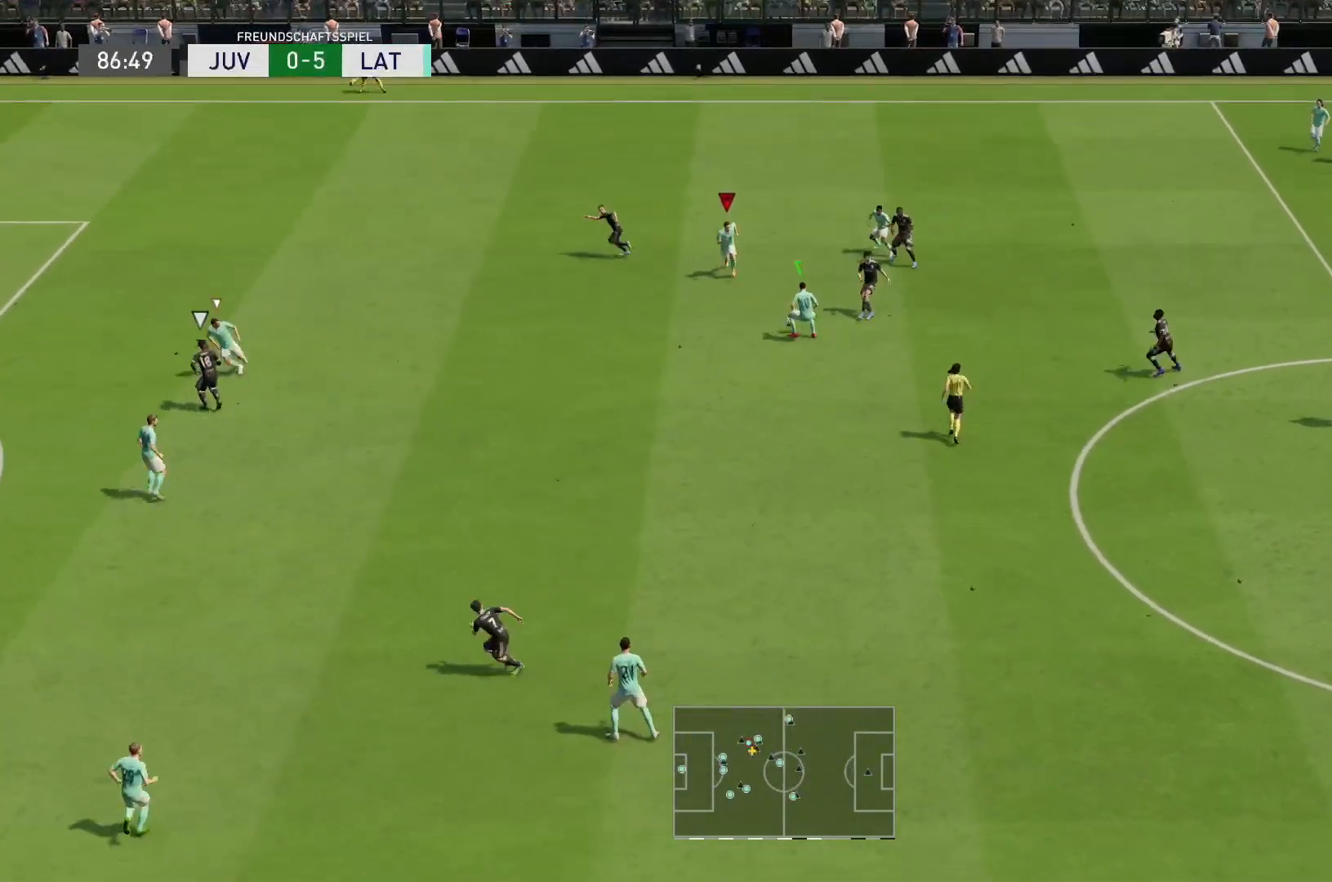
{"buttons": ["R1", "R2"], "left_stick": "down-right", "right_stick": "center", "events": [[283, "L1", "down"], [283, "left_stick", "up-right"], [350, "left_stick", "right"], [417, "L1", "up"], [500, "left_stick", "down-right"]]}
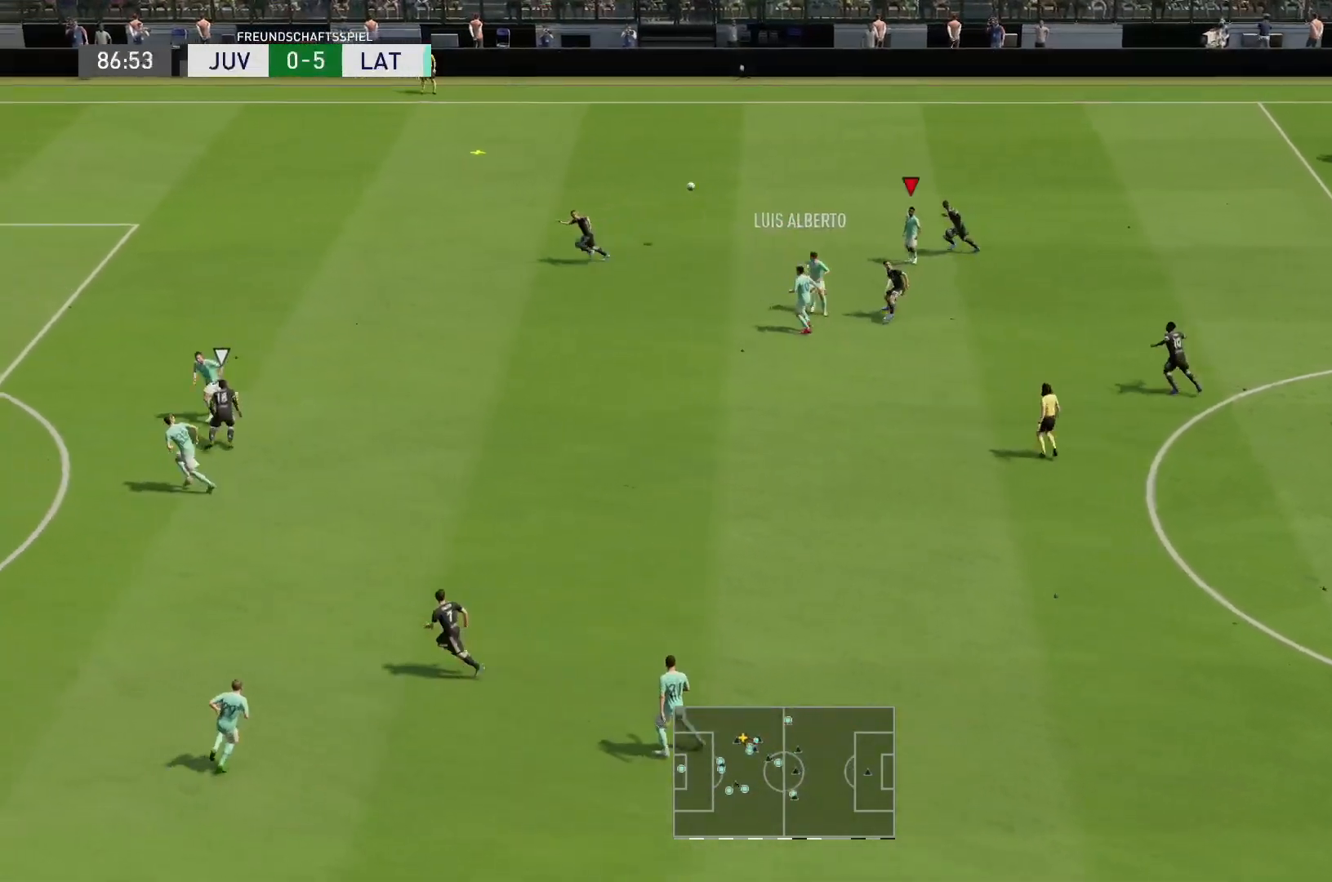
{"buttons": ["R2"], "left_stick": "left", "right_stick": "center", "events": [[33, "L2", "down"], [50, "R1", "up"], [233, "left_stick", "left"], [467, "L2", "up"]]}
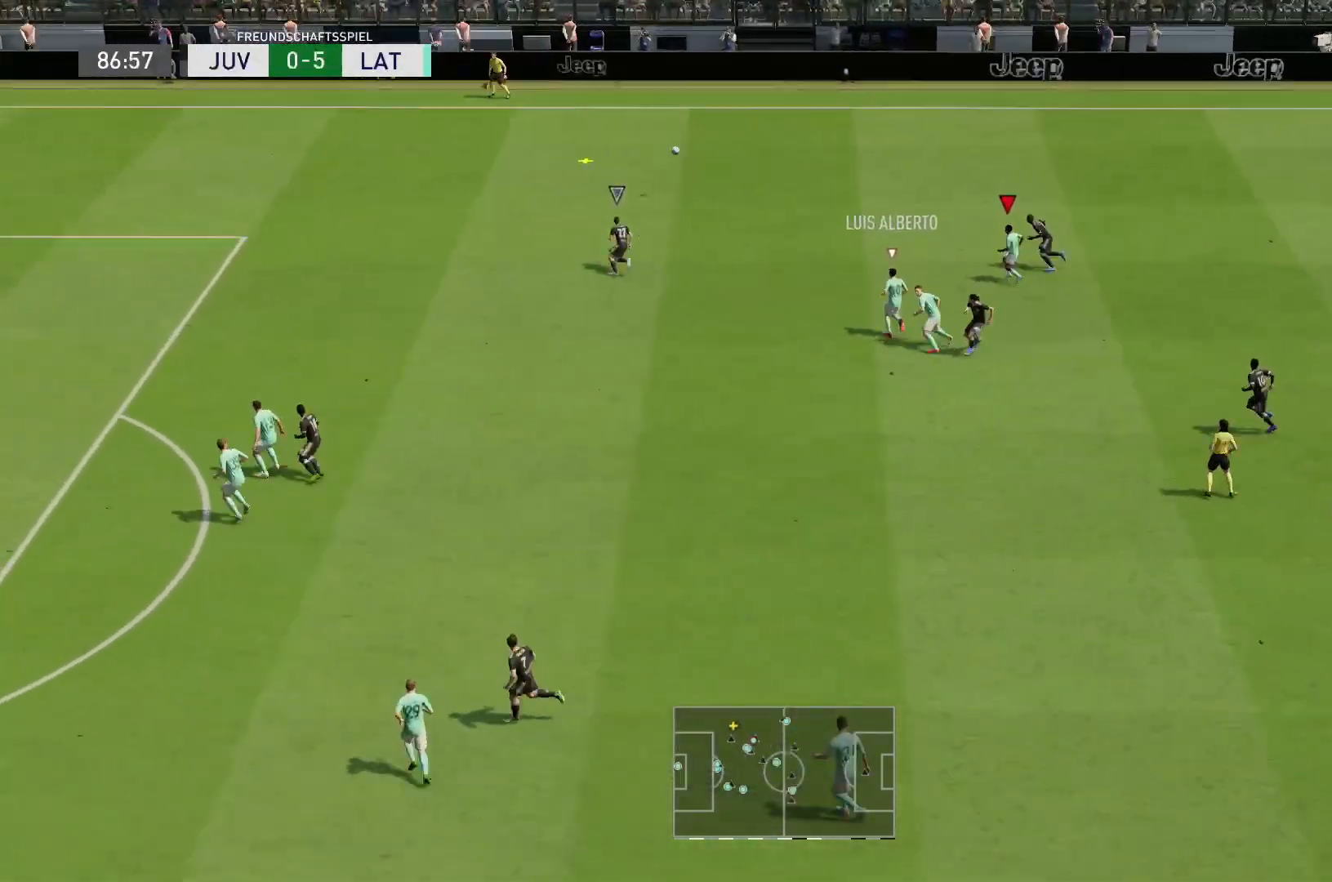
{"buttons": ["R2"], "left_stick": "left", "right_stick": "center", "events": [[167, "L1", "down"], [333, "L1", "up"]]}
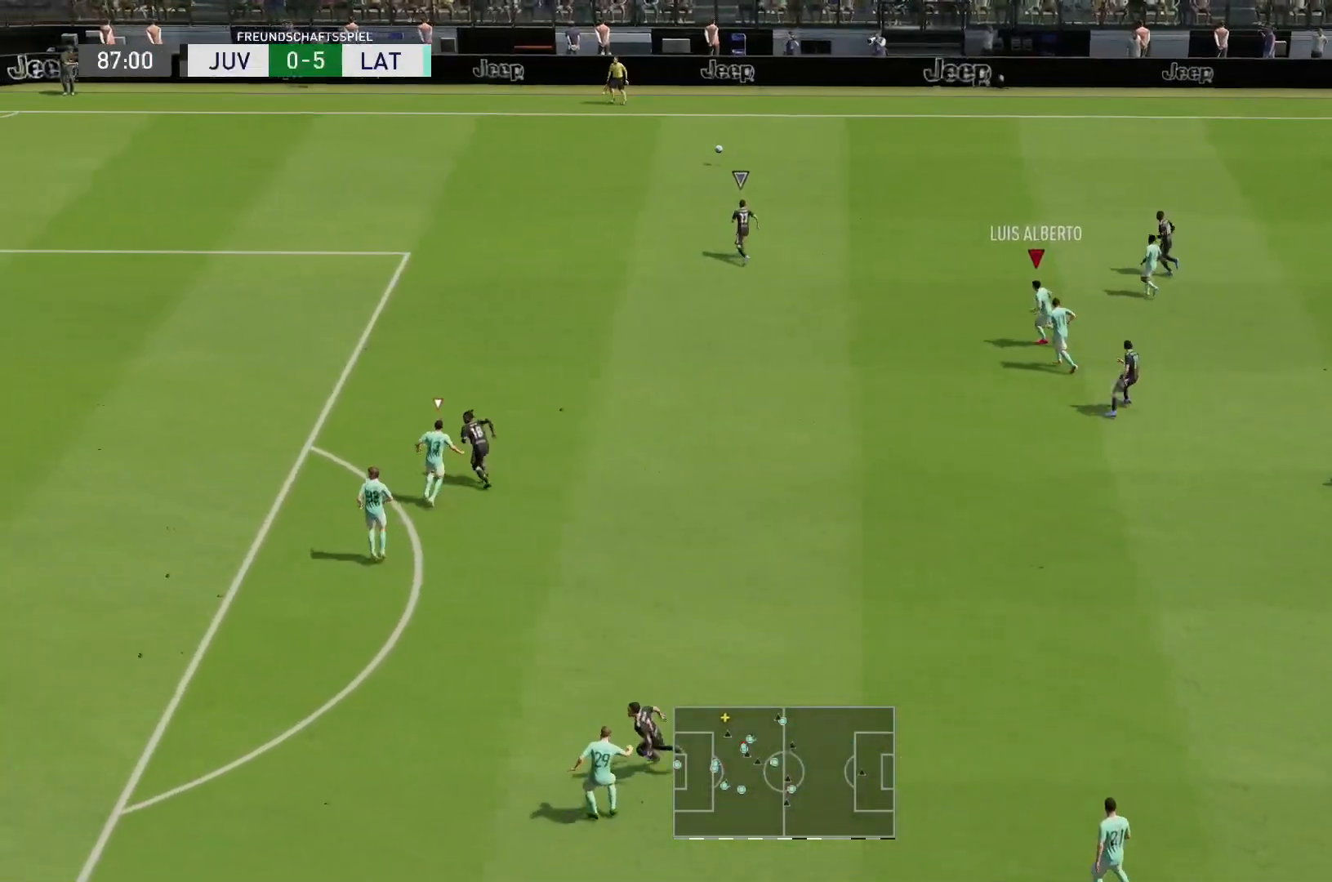
{"buttons": ["R2"], "left_stick": "up-left", "right_stick": "center", "events": [[33, "left_stick", "up-left"]]}
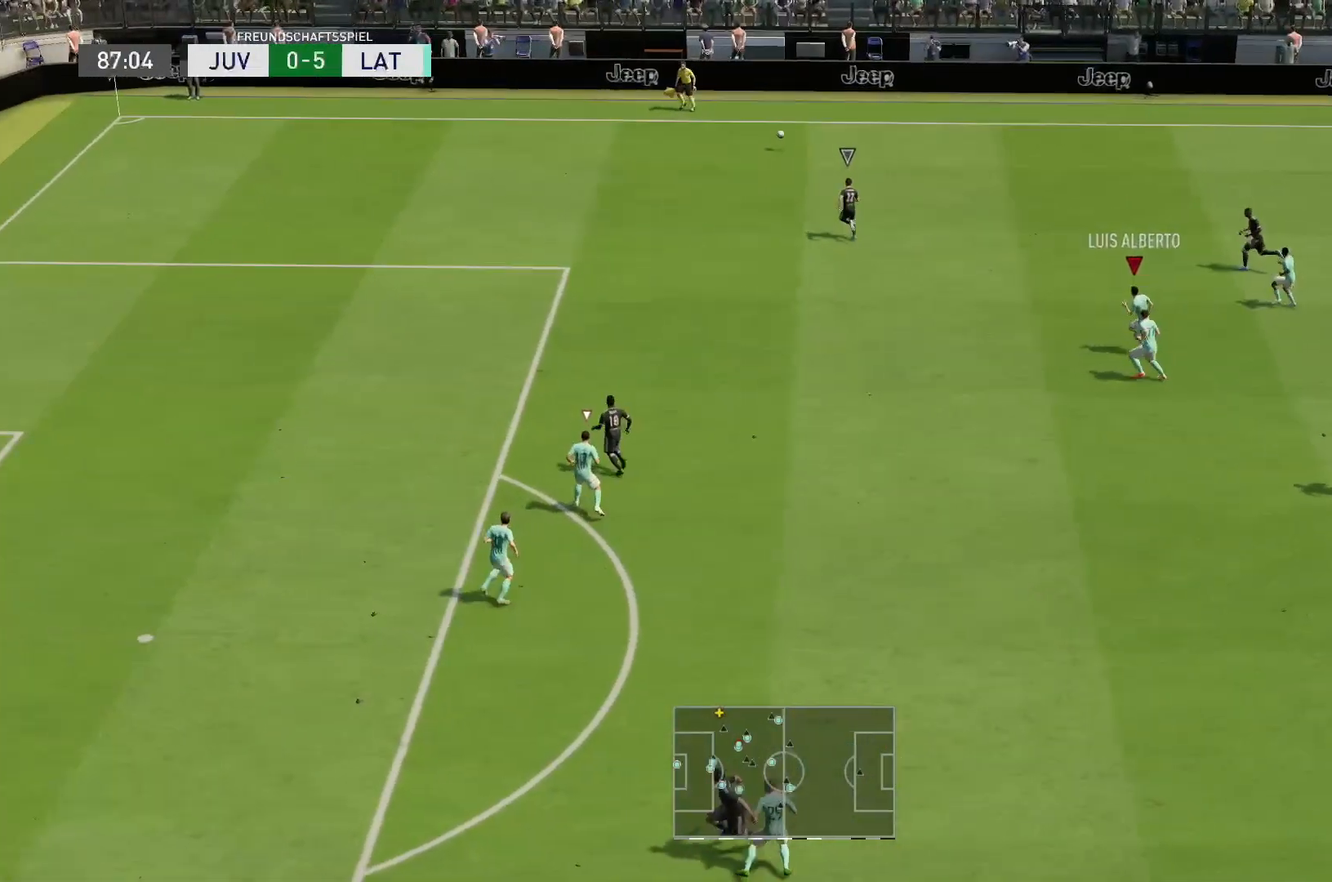
{"buttons": ["R2"], "left_stick": "up-left", "right_stick": "center", "events": []}
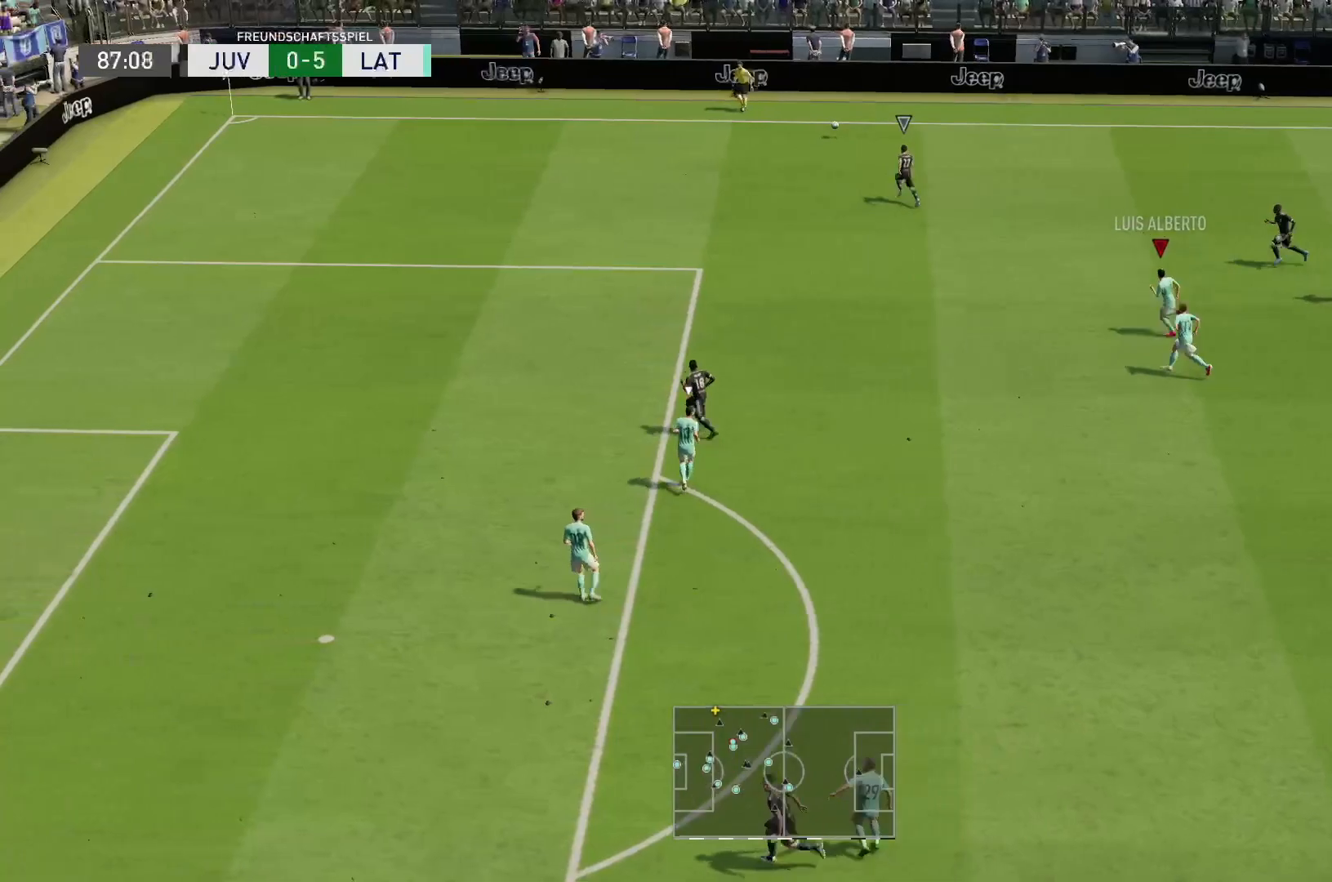
{"buttons": ["R2"], "left_stick": "up-left", "right_stick": "center", "events": []}
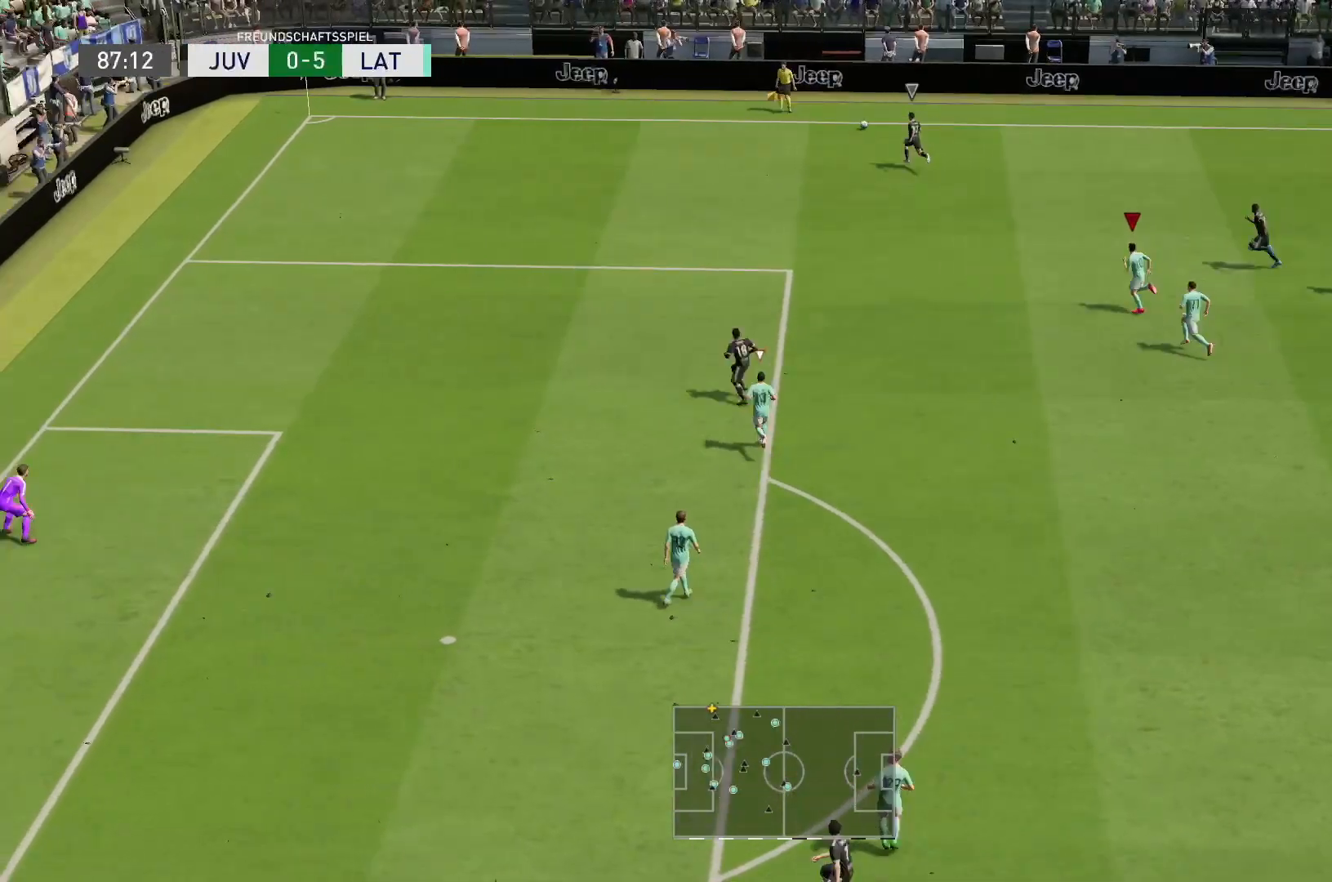
{"buttons": ["R2"], "left_stick": "up-left", "right_stick": "center", "events": []}
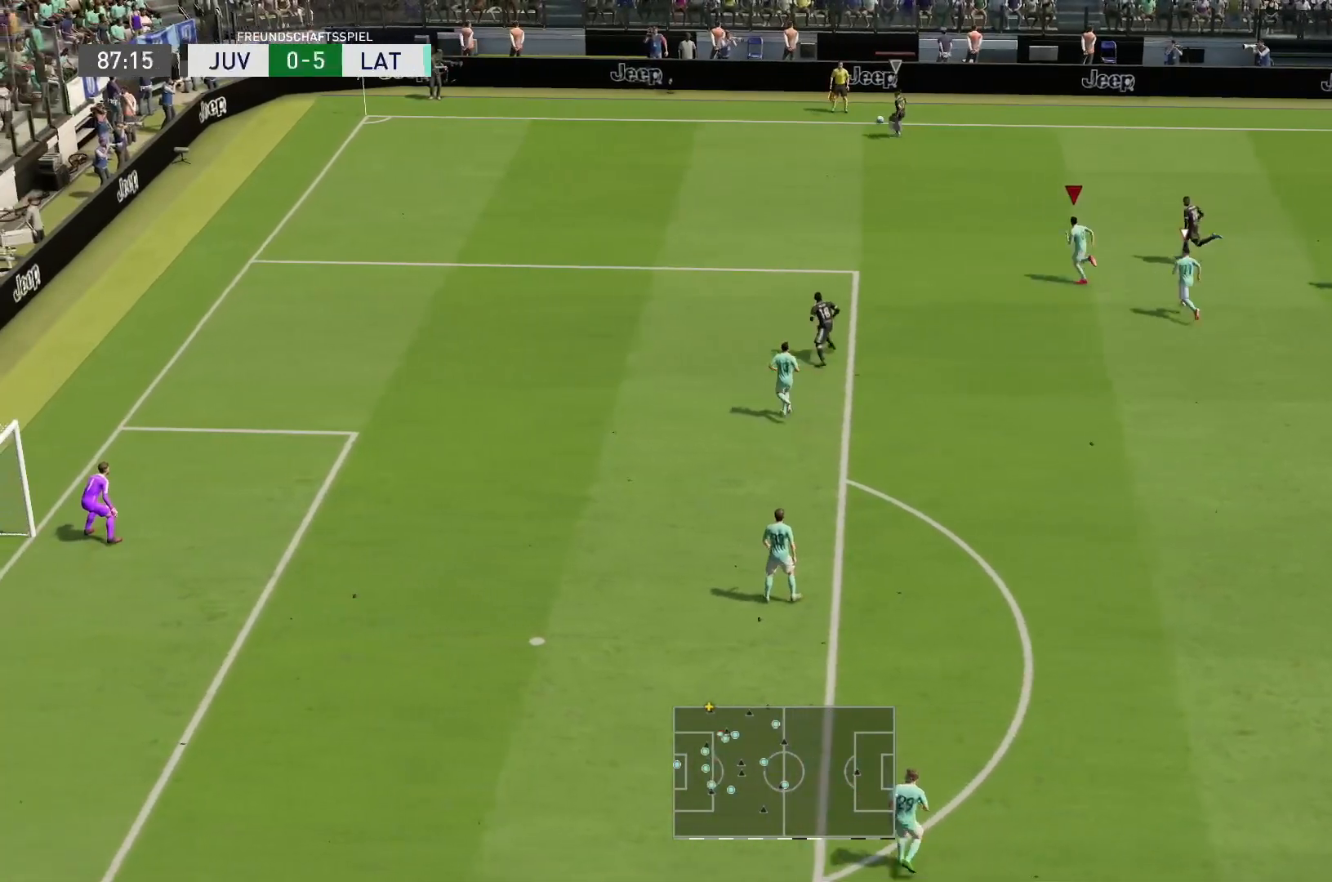
{"buttons": ["R2"], "left_stick": "up-left", "right_stick": "center", "events": []}
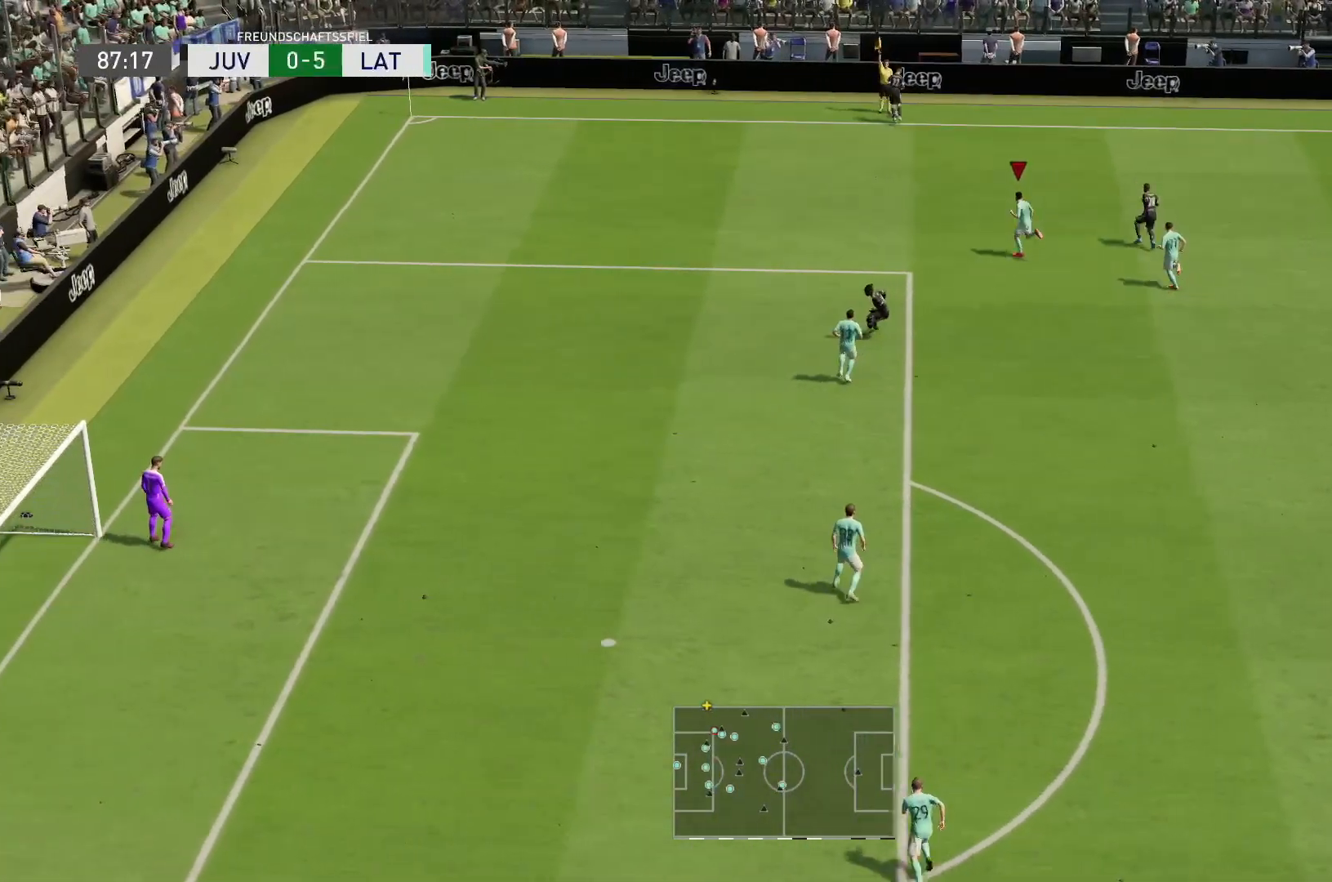
{"buttons": ["CROSS", "L1", "R1"], "left_stick": "center", "right_stick": "center", "events": [[250, "left_stick", "center"], [267, "R2", "up"], [333, "L1", "down"], [367, "CROSS", "down"], [367, "R1", "down"]]}
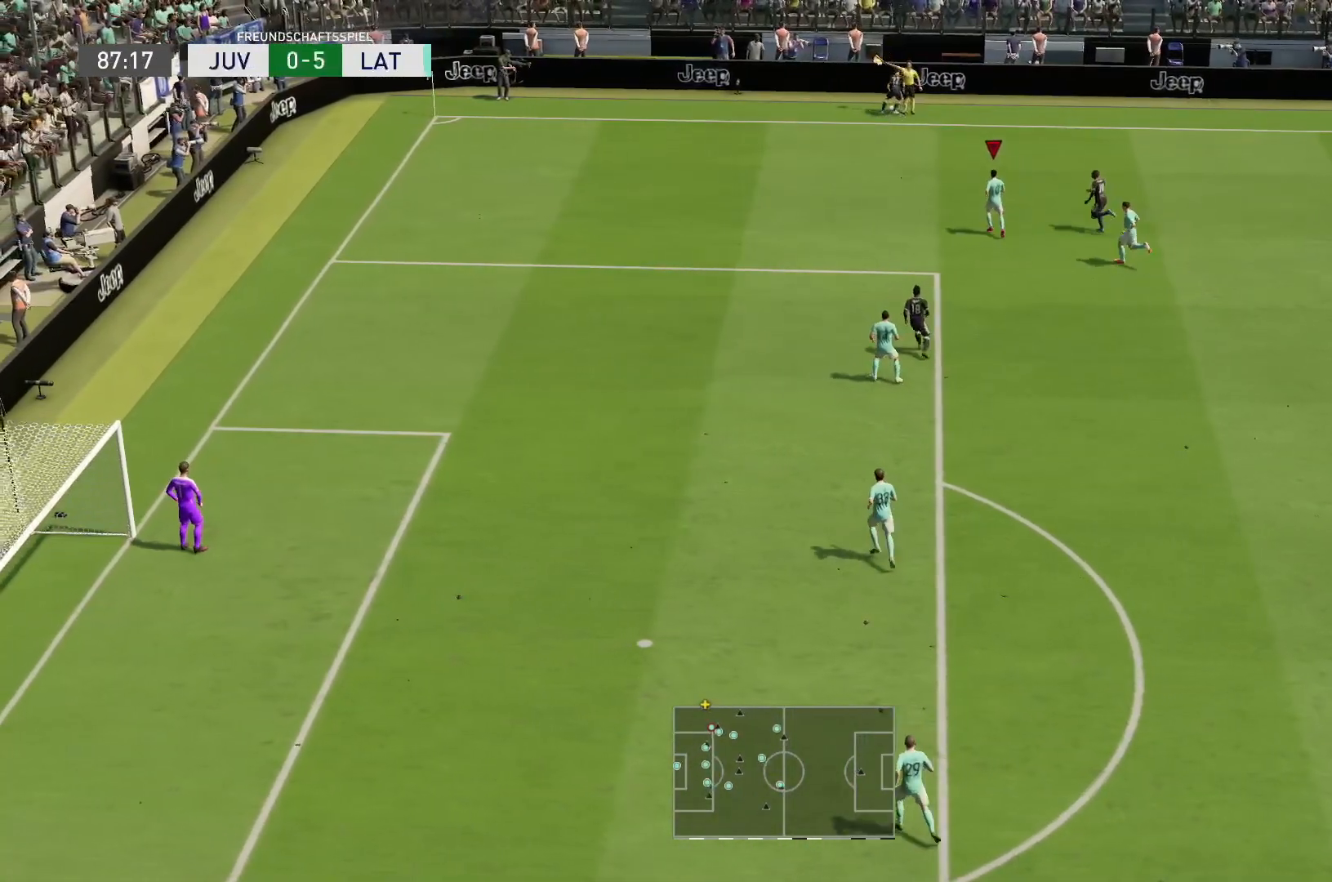
{"buttons": ["CROSS", "L1", "R1"], "left_stick": "center", "right_stick": "center", "events": [[33, "CROSS", "up"], [33, "L1", "up"], [67, "R1", "up"], [200, "CROSS", "down"], [200, "L1", "down"], [200, "R1", "down"], [300, "CROSS", "up"], [333, "L1", "up"], [333, "R1", "up"], [400, "L1", "down"], [433, "CROSS", "down"], [433, "R1", "down"]]}
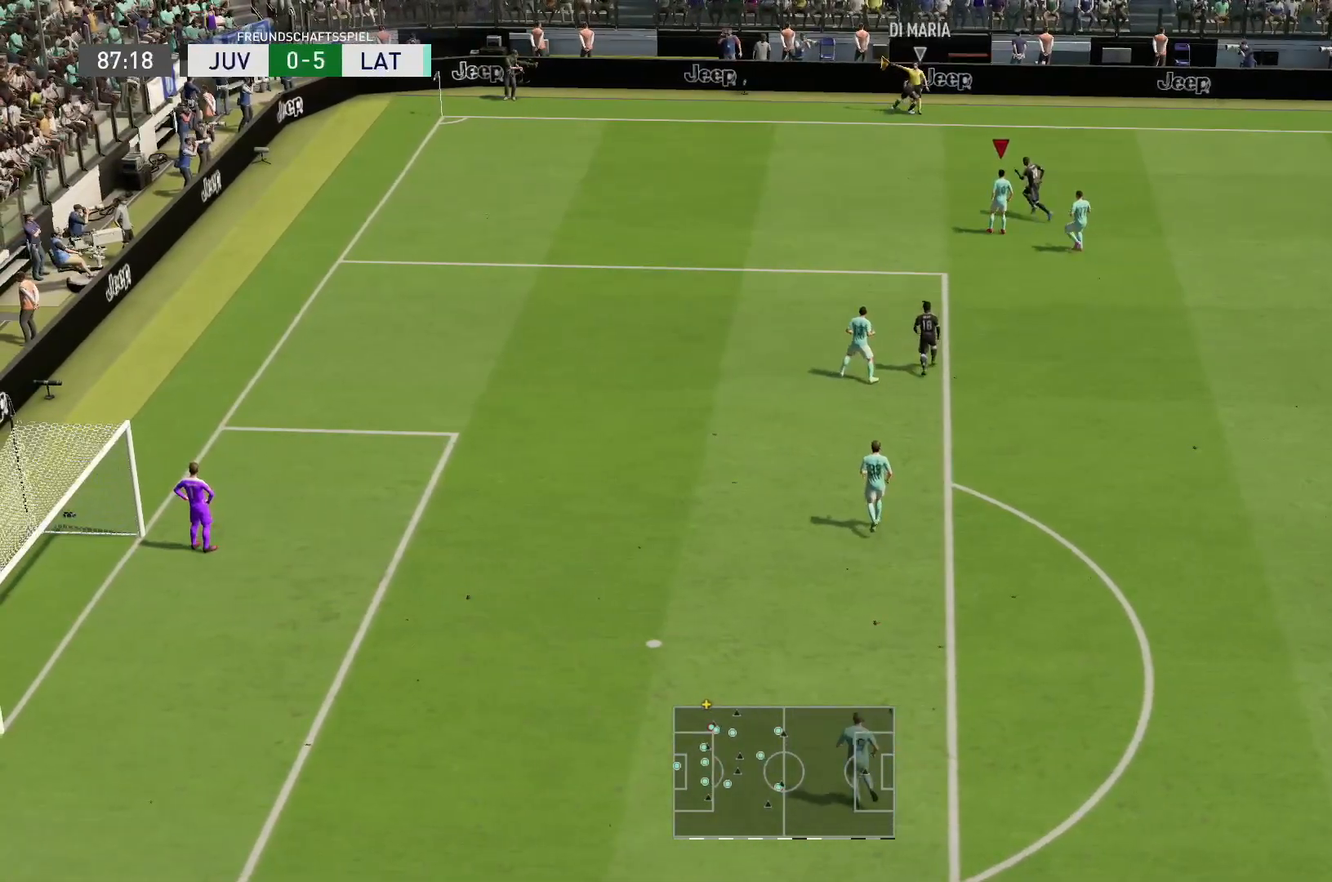
{"buttons": [], "left_stick": "center", "right_stick": "center", "events": [[17, "CROSS", "up"], [50, "L1", "up"], [50, "R1", "up"], [250, "CROSS", "down"], [250, "L1", "down"], [250, "R1", "down"], [383, "CROSS", "up"], [417, "L1", "up"], [417, "R1", "up"]]}
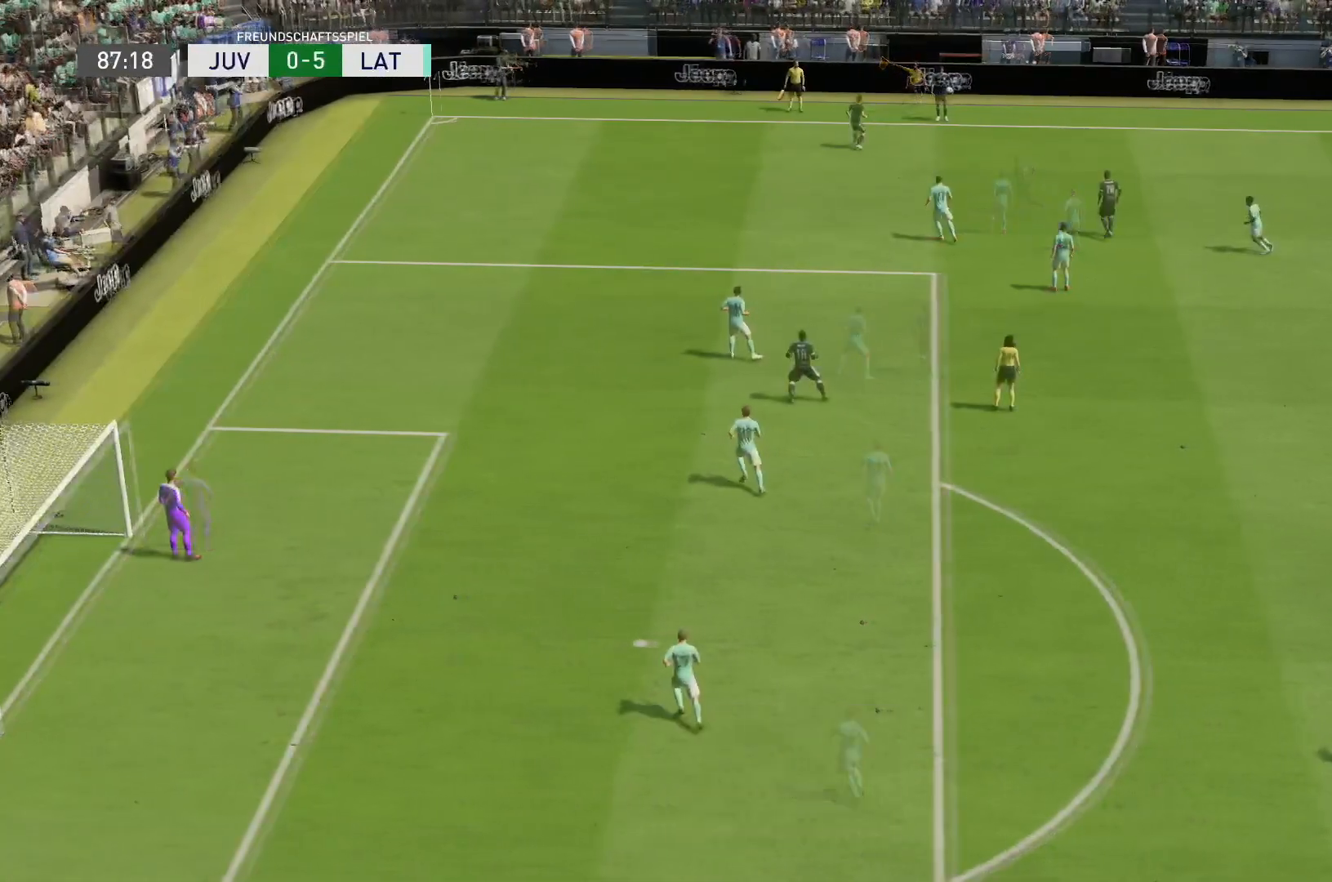
{"buttons": ["R2"], "left_stick": "up", "right_stick": "center", "events": [[167, "left_stick", "up-right"], [183, "R2", "down"], [450, "left_stick", "up"]]}
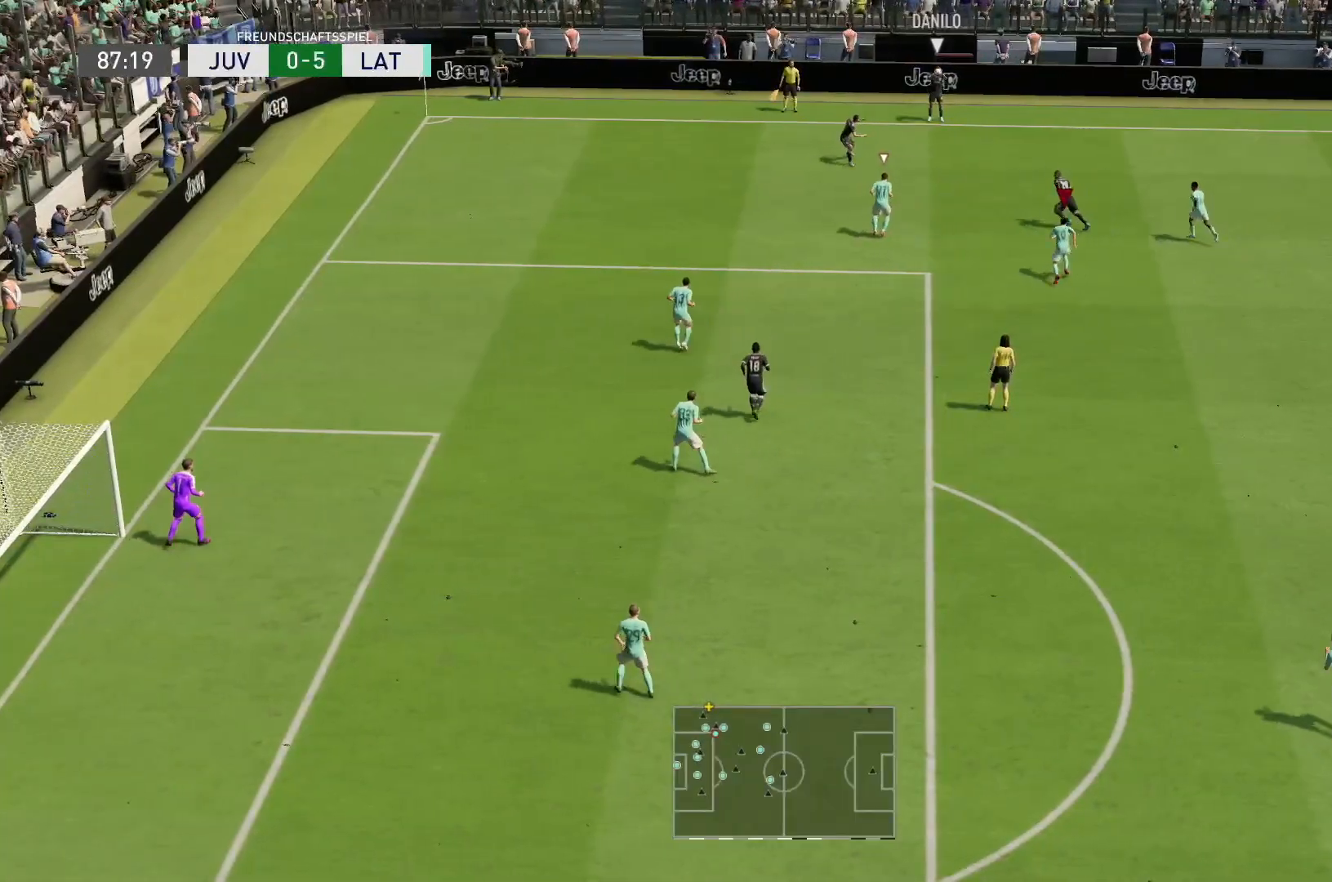
{"buttons": ["R2"], "left_stick": "up", "right_stick": "center", "events": [[50, "L1", "down"], [117, "left_stick", "up-left"], [183, "L1", "up"], [283, "left_stick", "up"]]}
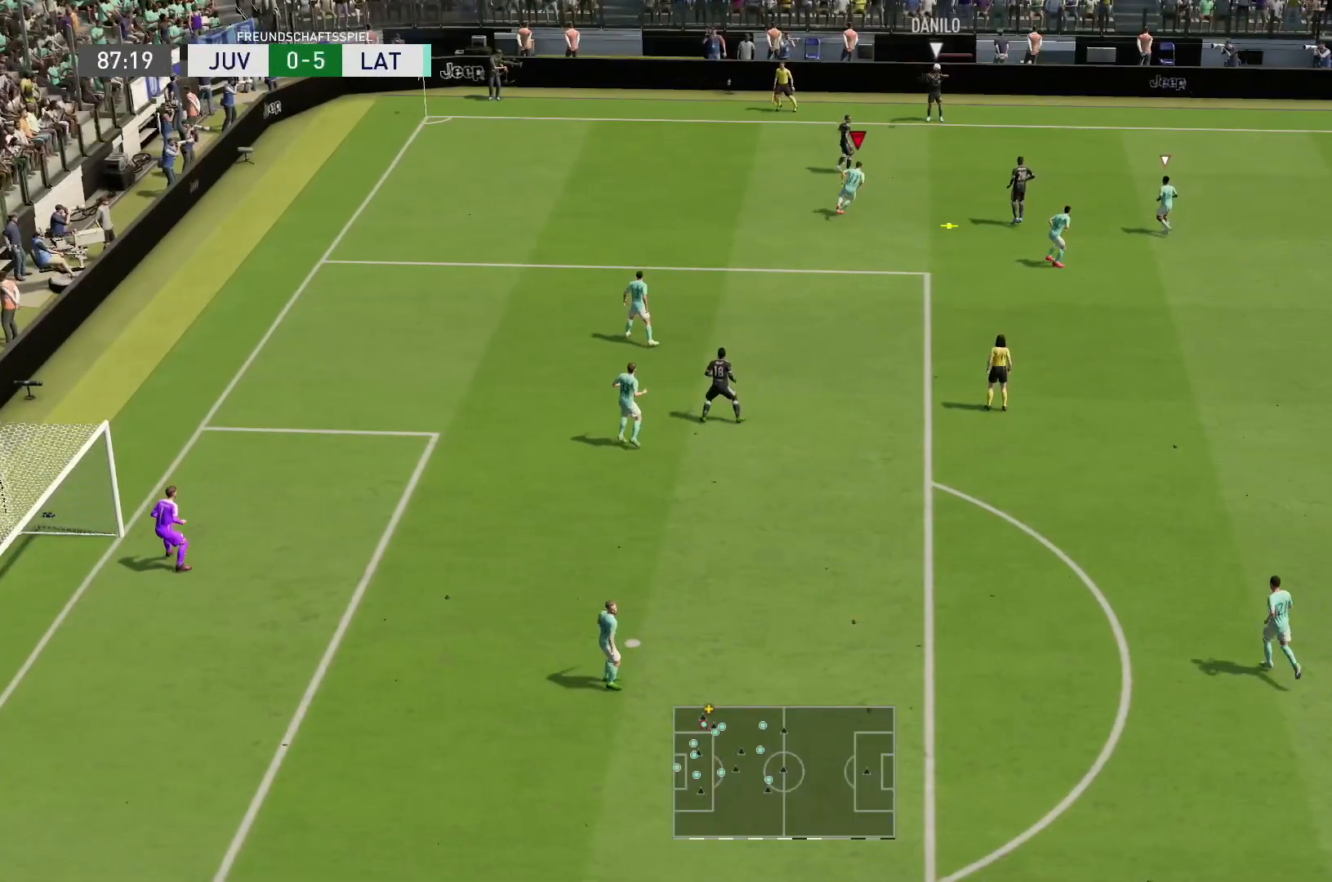
{"buttons": ["L2", "R1", "R2"], "left_stick": "down-right", "right_stick": "center", "events": [[133, "R1", "down"], [167, "L2", "down"], [200, "left_stick", "up-right"], [367, "left_stick", "right"], [467, "left_stick", "down-right"]]}
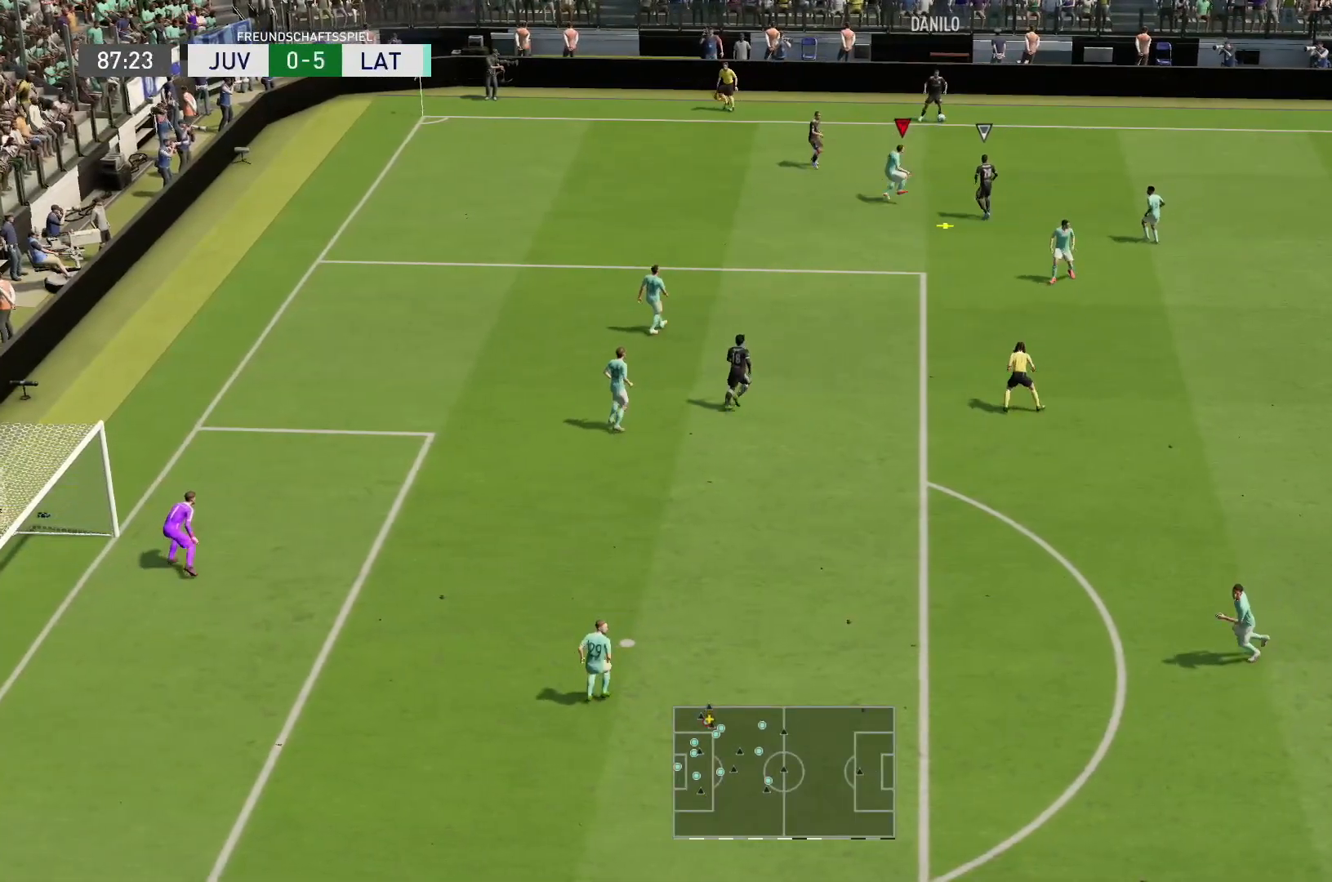
{"buttons": ["L2", "R2"], "left_stick": "down-right", "right_stick": "center", "events": [[167, "left_stick", "center"], [367, "left_stick", "down-right"], [467, "R1", "up"]]}
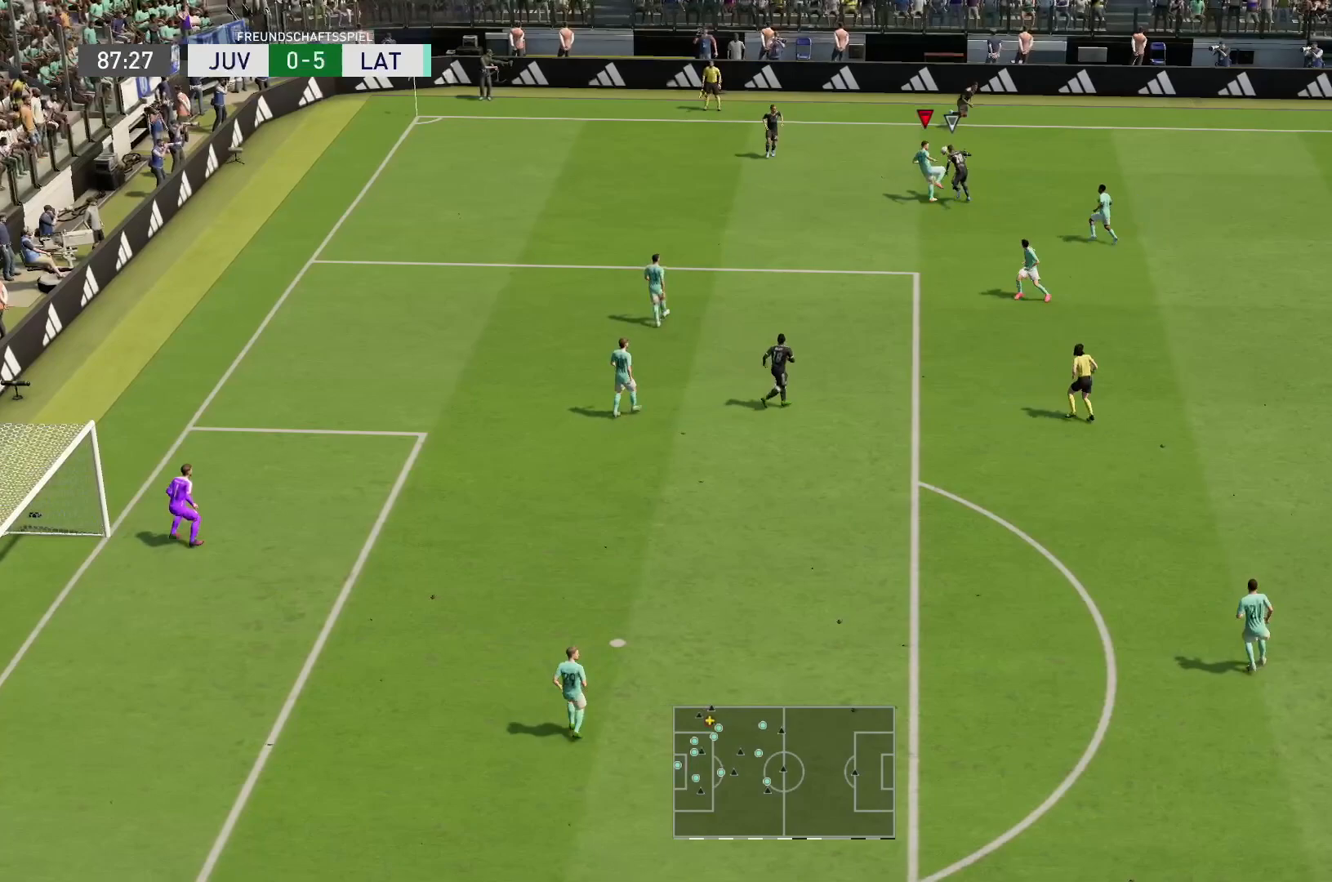
{"buttons": ["R2"], "left_stick": "up-right", "right_stick": "center", "events": [[50, "L2", "up"], [100, "CROSS", "down"], [100, "left_stick", "up-right"], [233, "CROSS", "up"]]}
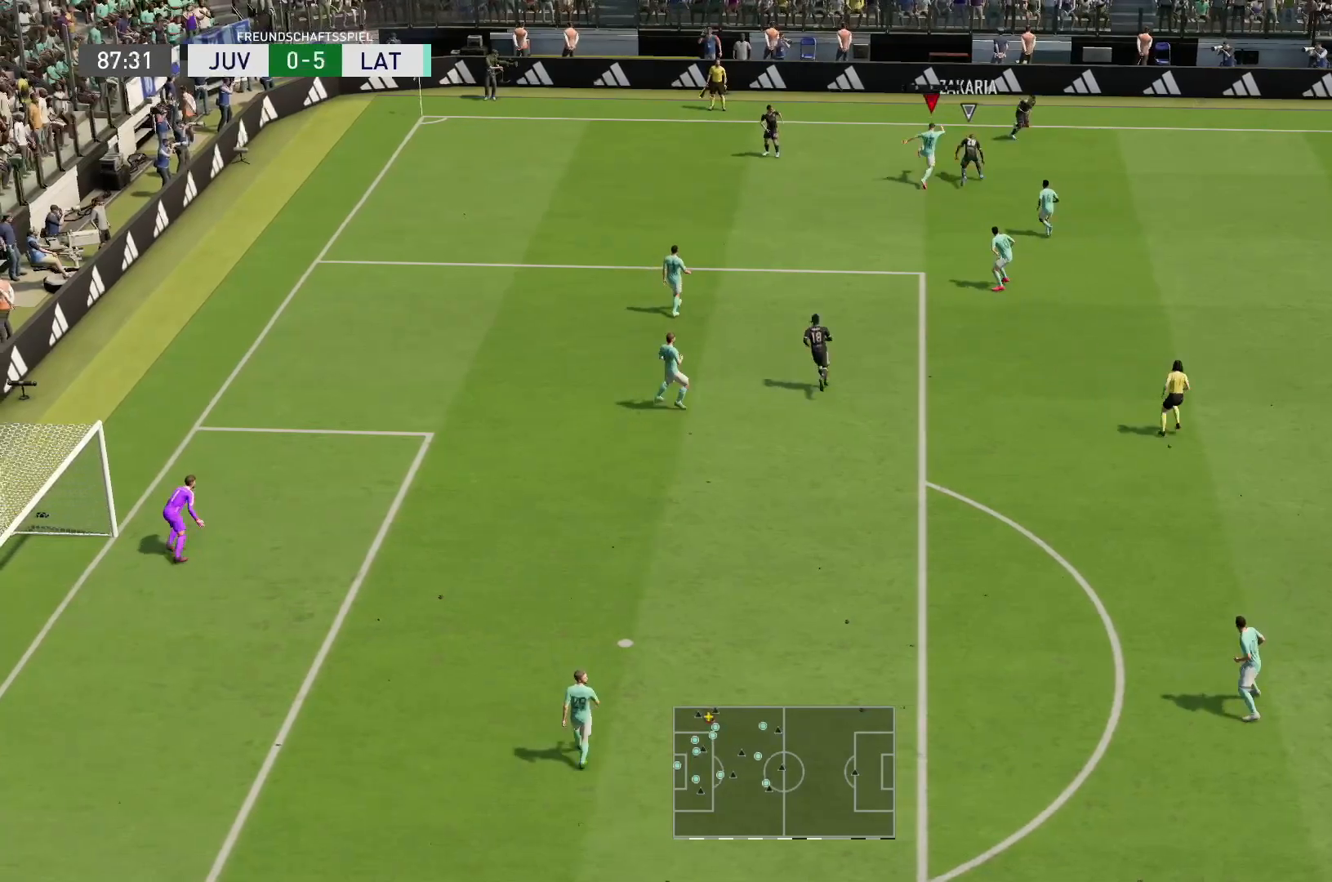
{"buttons": ["R2"], "left_stick": "right", "right_stick": "center", "events": [[183, "left_stick", "right"]]}
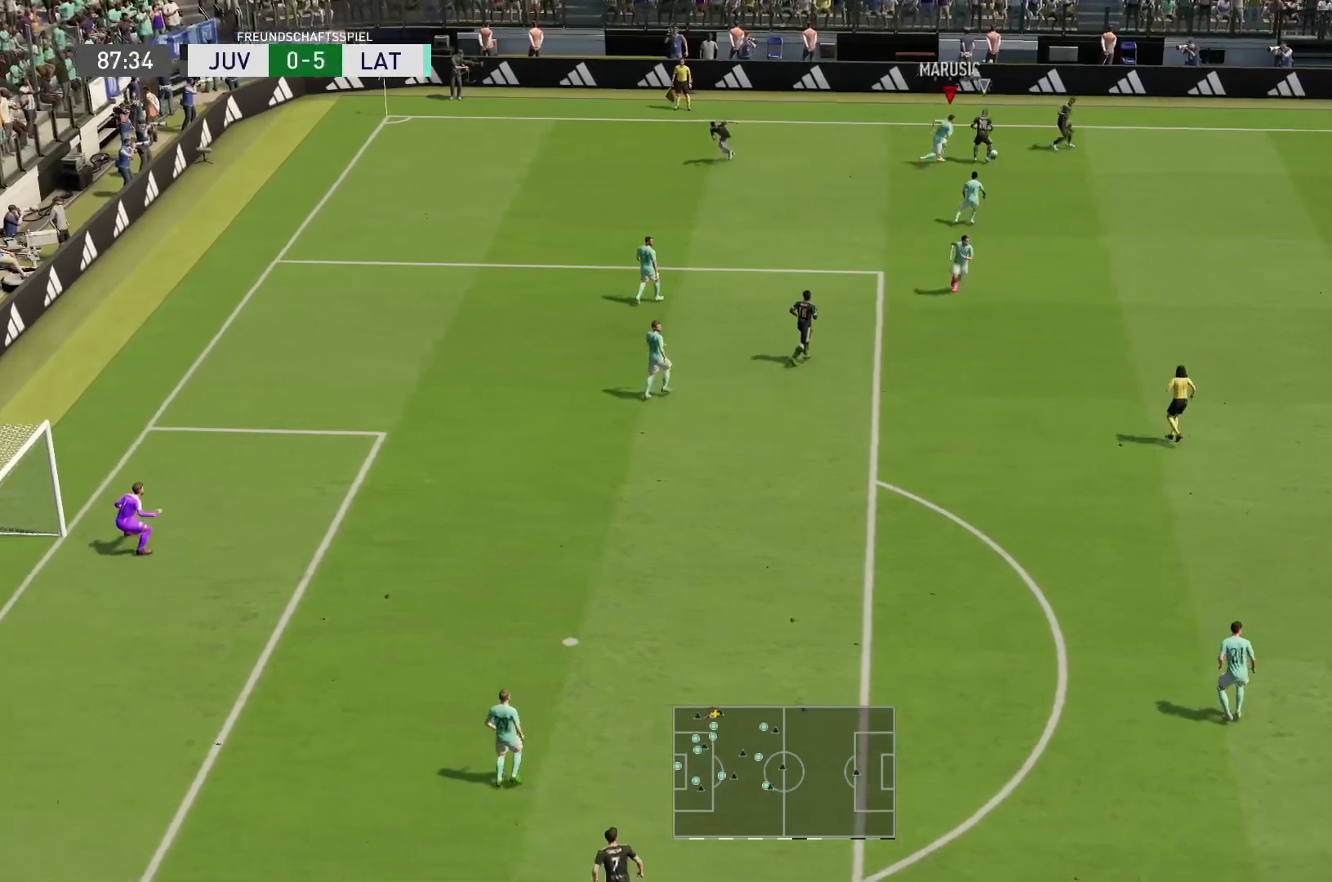
{"buttons": ["L2", "R2"], "left_stick": "right", "right_stick": "center", "events": [[117, "CROSS", "down"], [250, "CROSS", "up"], [350, "R1", "down"], [400, "L2", "down"], [500, "R1", "up"]]}
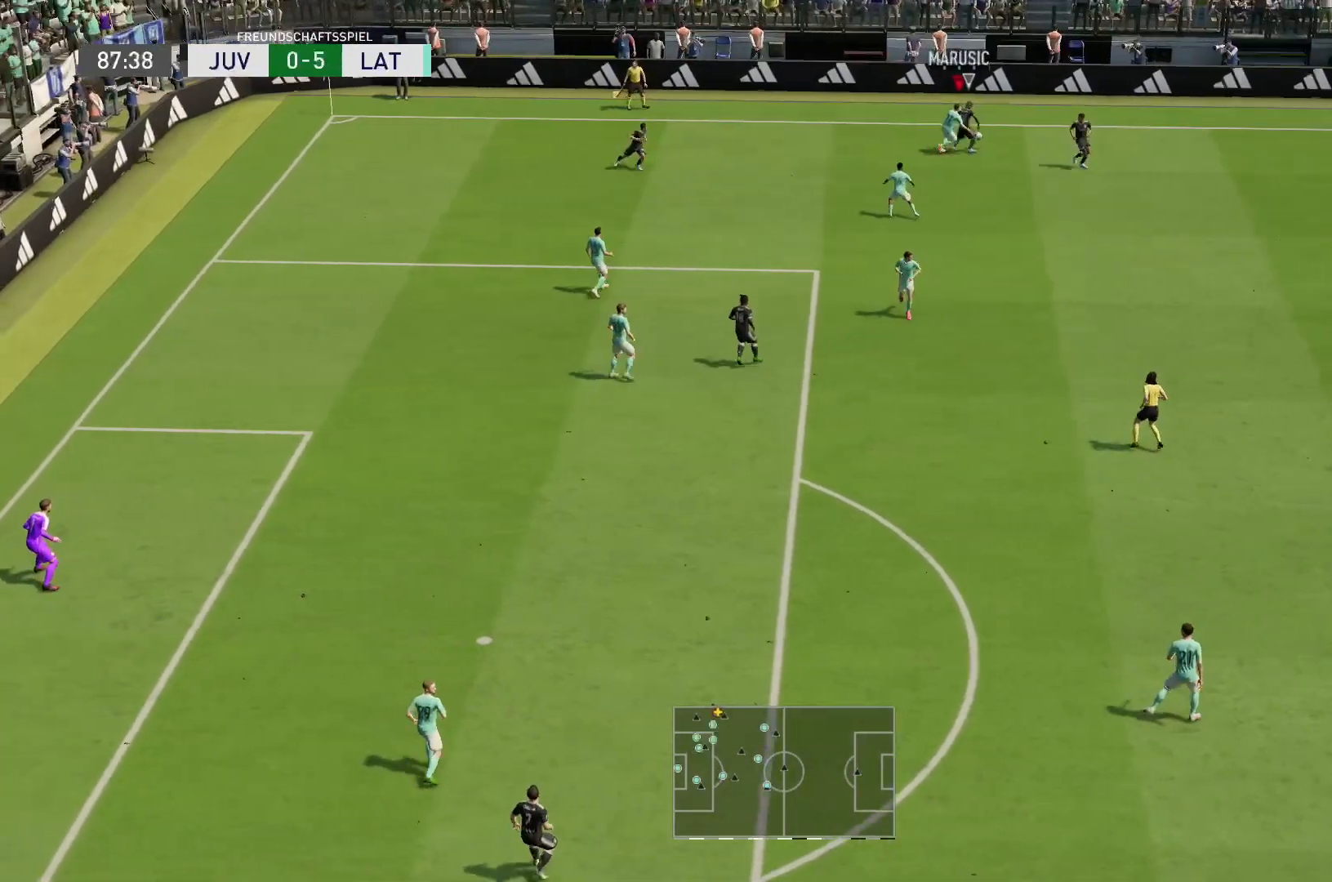
{"buttons": ["L2", "R1", "R2"], "left_stick": "down-right", "right_stick": "center", "events": [[350, "left_stick", "down-right"], [467, "R1", "down"]]}
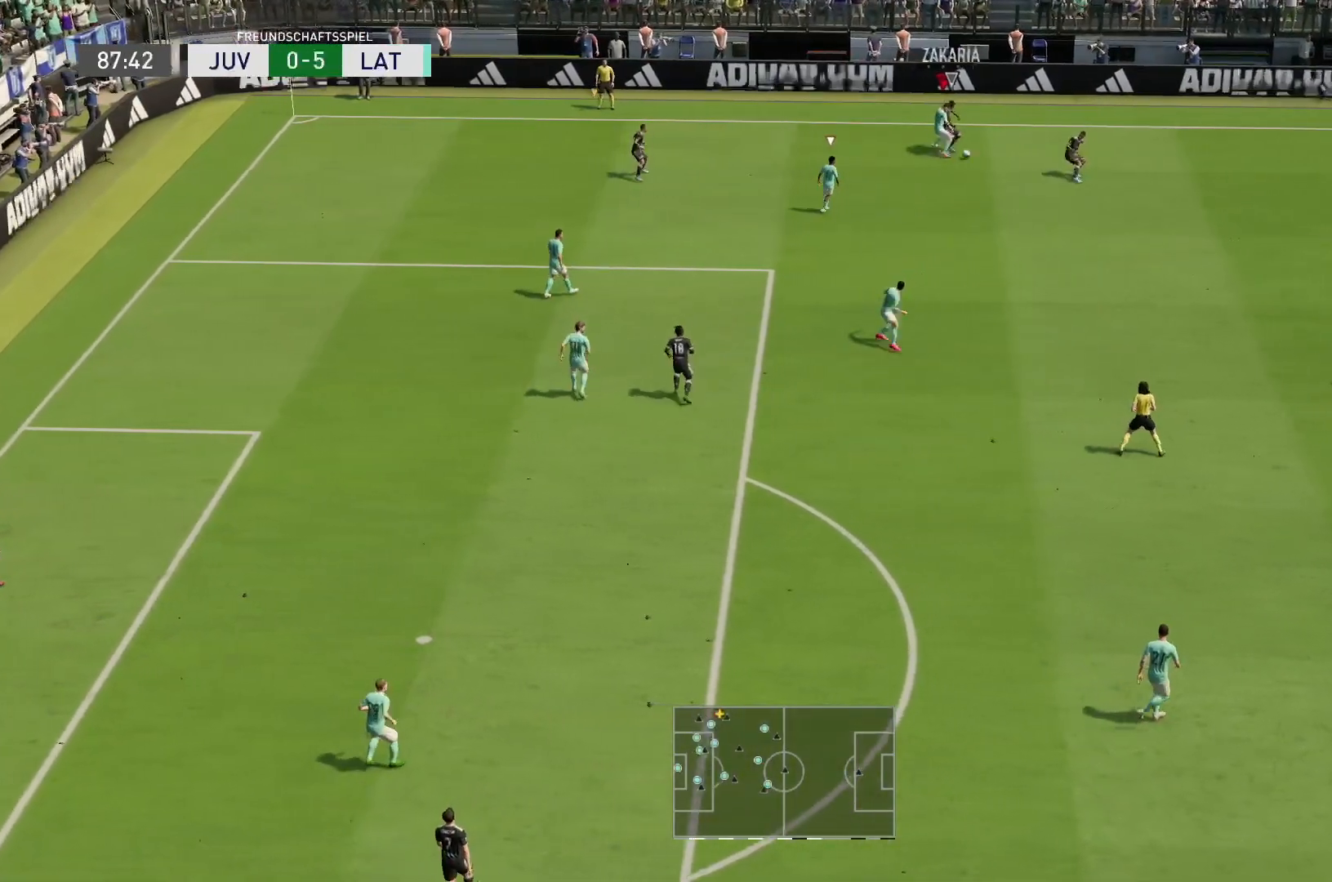
{"buttons": ["L2", "R2"], "left_stick": "down-right", "right_stick": "center", "events": [[500, "R1", "up"]]}